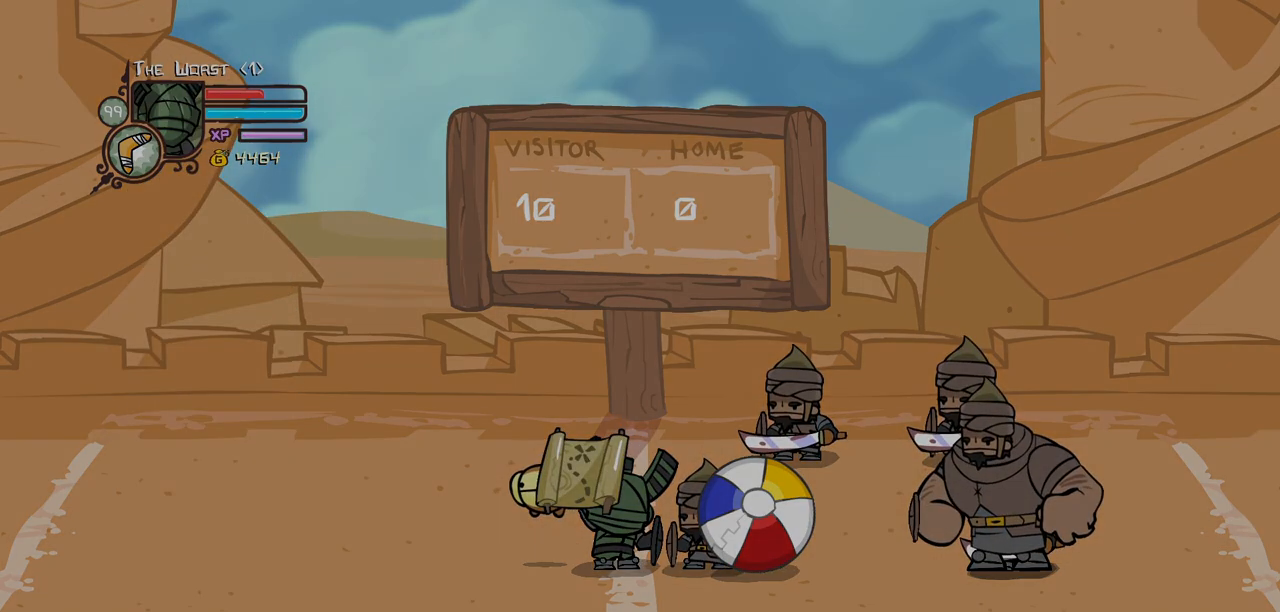
Gameplay with keyboard; each line is a JSON object with the keys held at the frame after it. "events" lists presses ("down") and releases ("up") of "block", "down", "heavy", "item", "iteml", "itemr", "jump", "left", "light", "magic", "right" and "up" between this image and that frame as [ms after this image, input, new state], when the widget could be followed in between. No other keys are recorded. Mouse input is not recorded. Key names are as the overlay labels them; some are game actions (e.g. jump) rather than physical keys.
{"keys": [], "events": [[17, "jump", "up"]]}
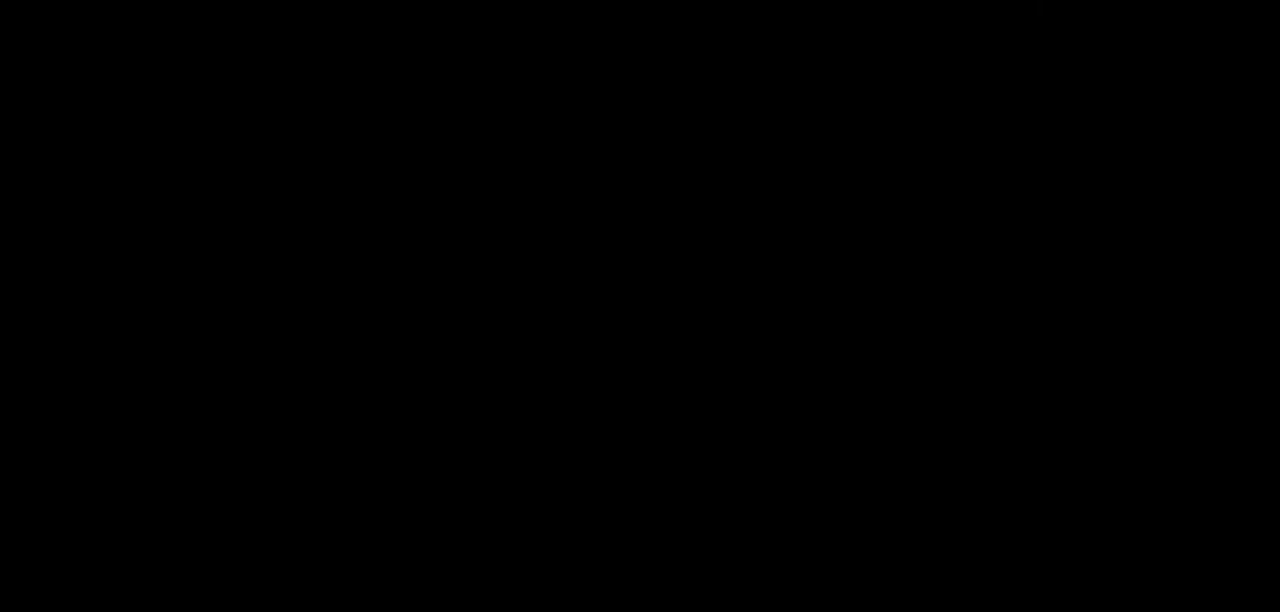
{"keys": ["right"], "events": [[400, "right", "down"]]}
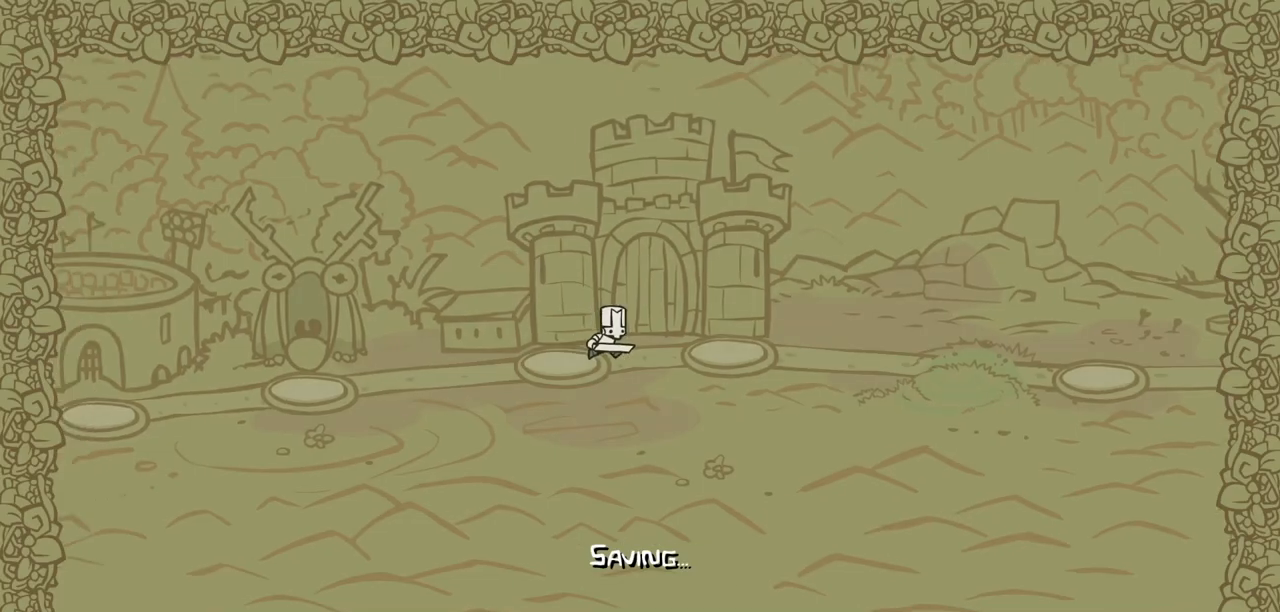
{"keys": ["right"], "events": []}
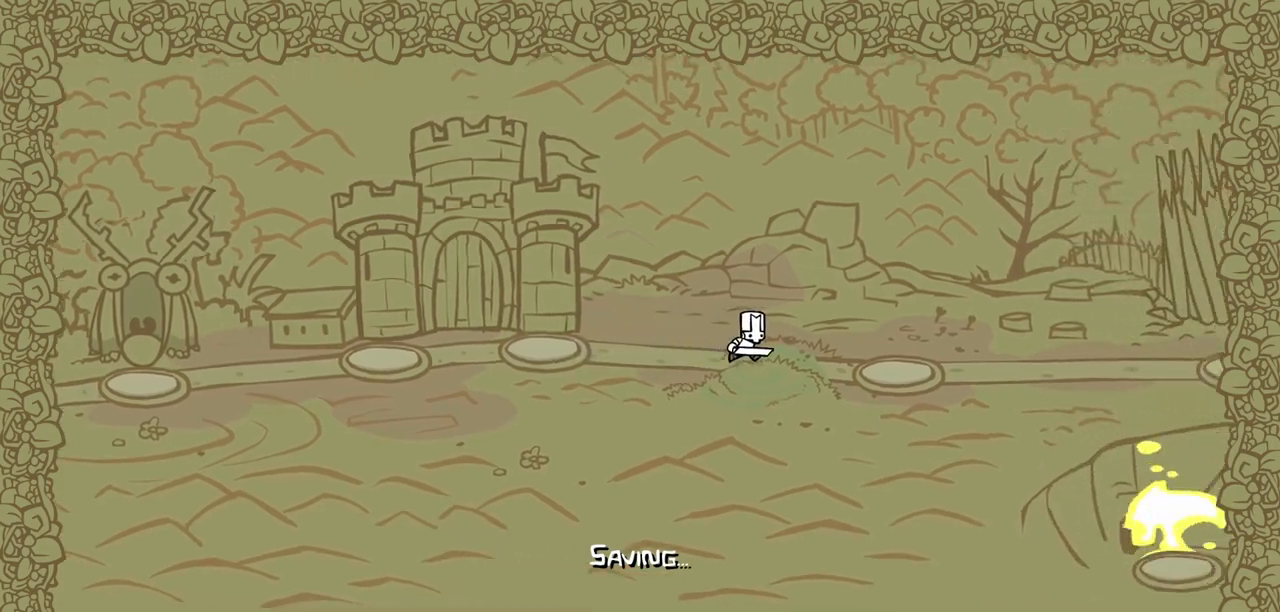
{"keys": ["right"], "events": []}
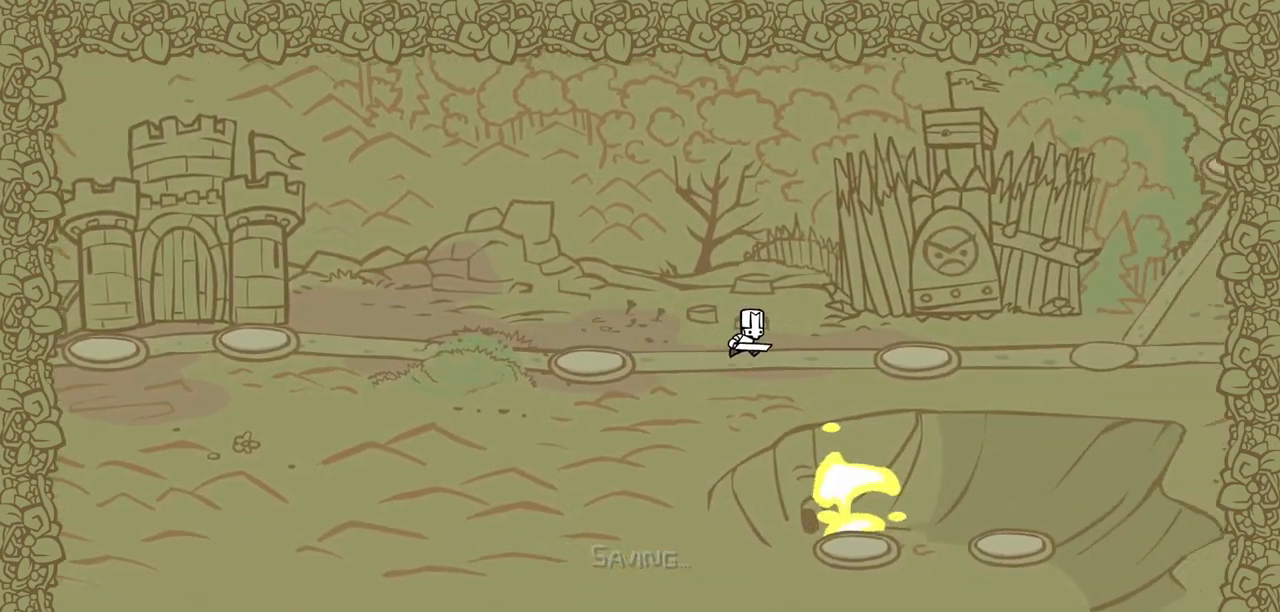
{"keys": ["up"], "events": [[450, "right", "up"], [500, "up", "down"]]}
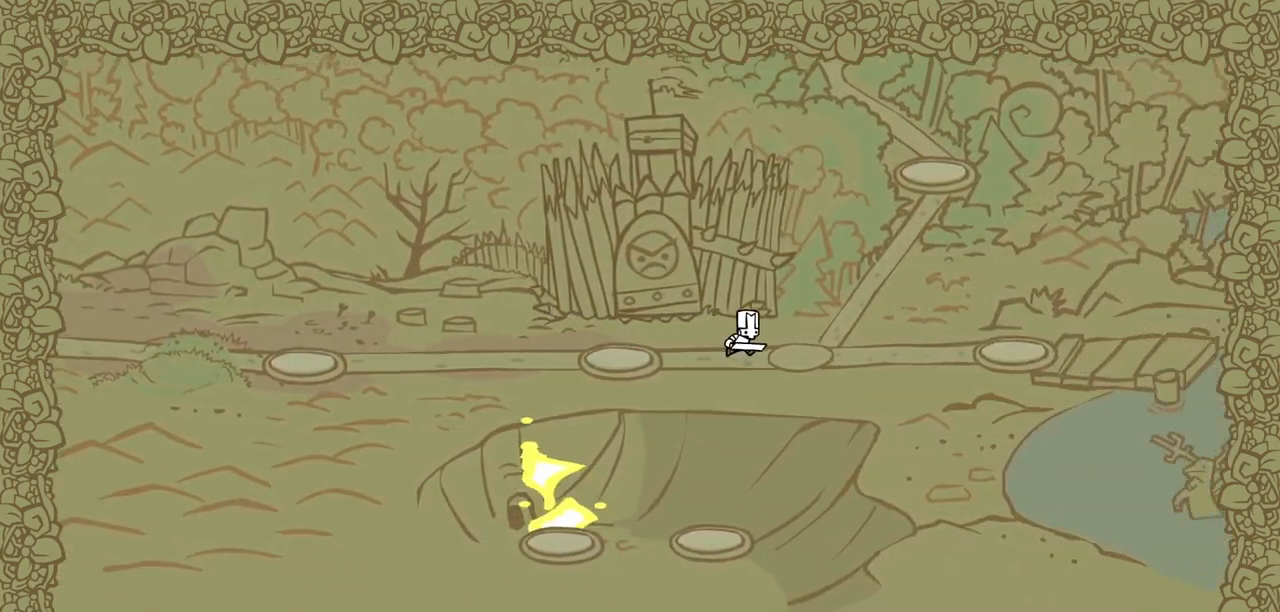
{"keys": ["up"], "events": []}
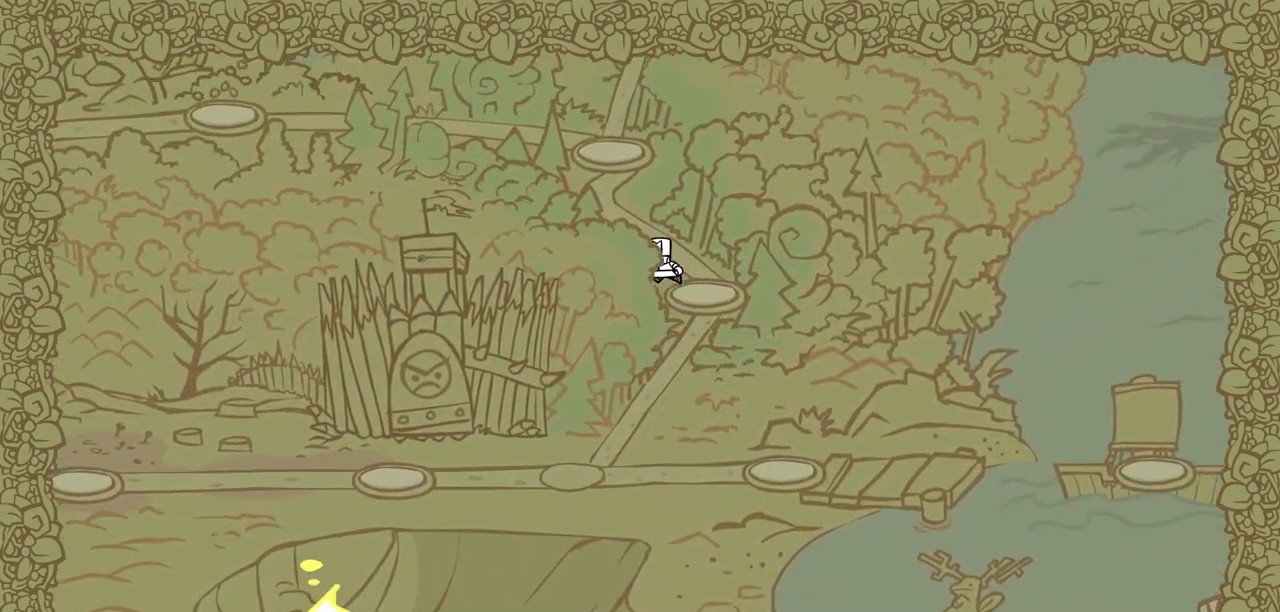
{"keys": [], "events": [[384, "up", "up"]]}
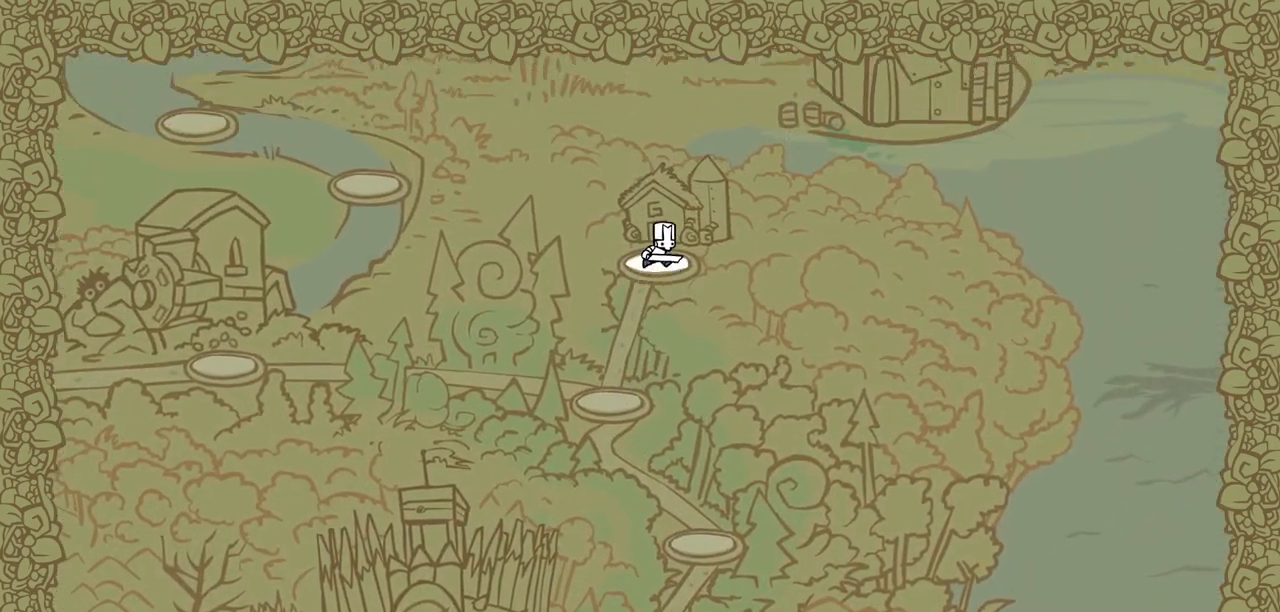
{"keys": ["right"], "events": [[400, "right", "down"]]}
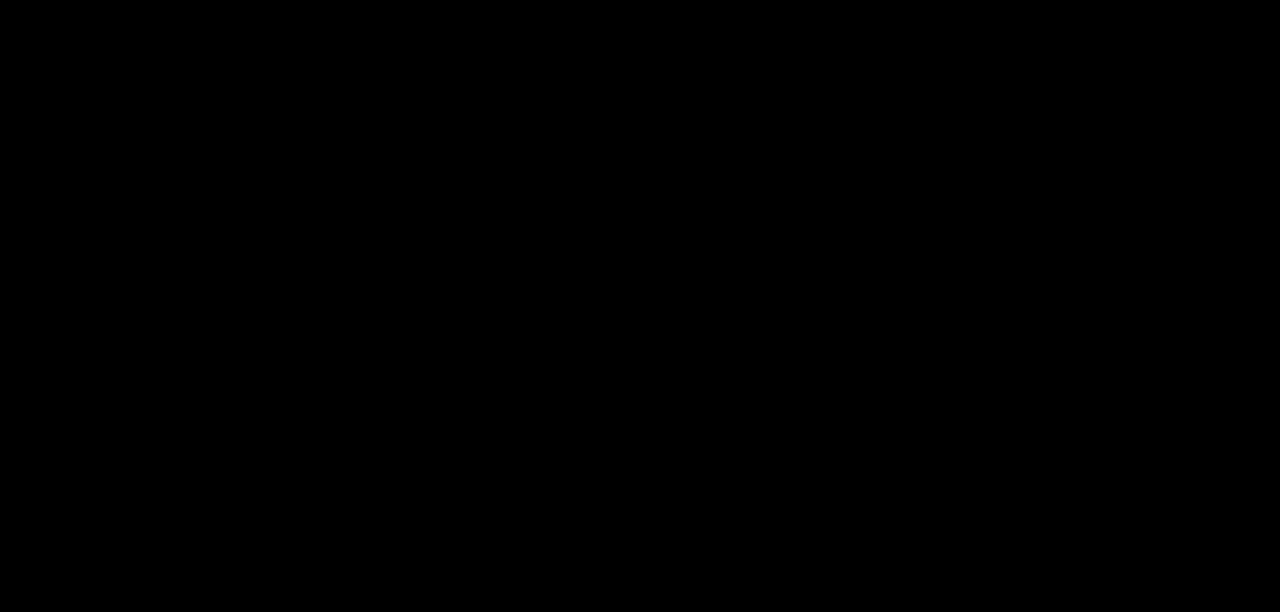
{"keys": ["right"], "events": []}
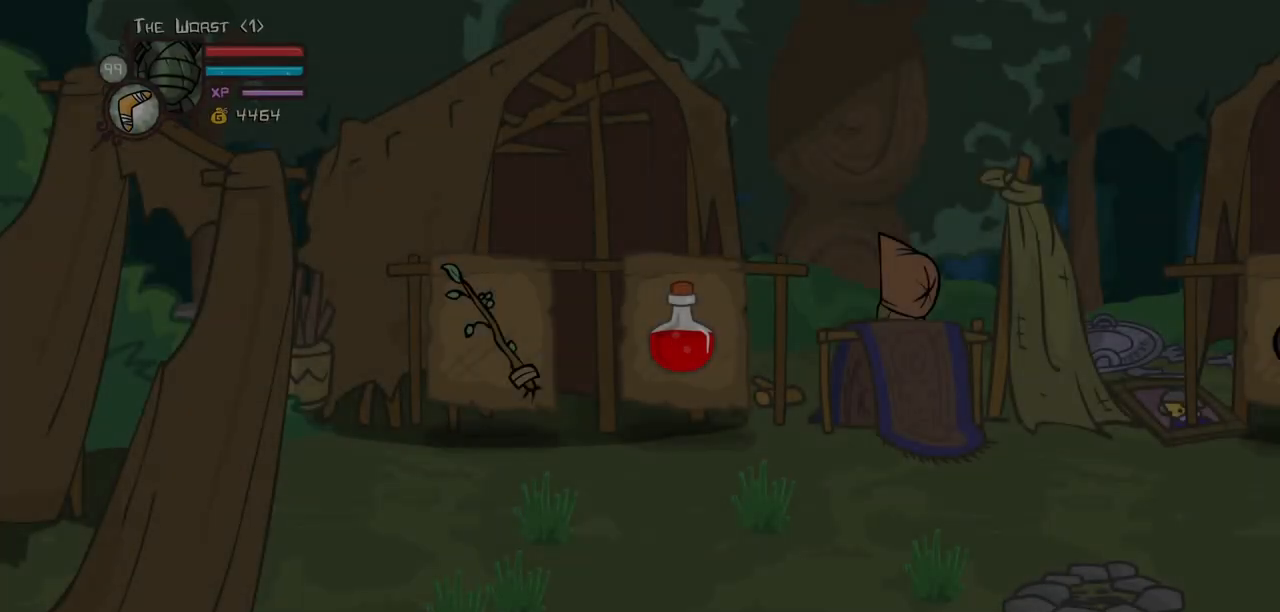
{"keys": ["right"], "events": []}
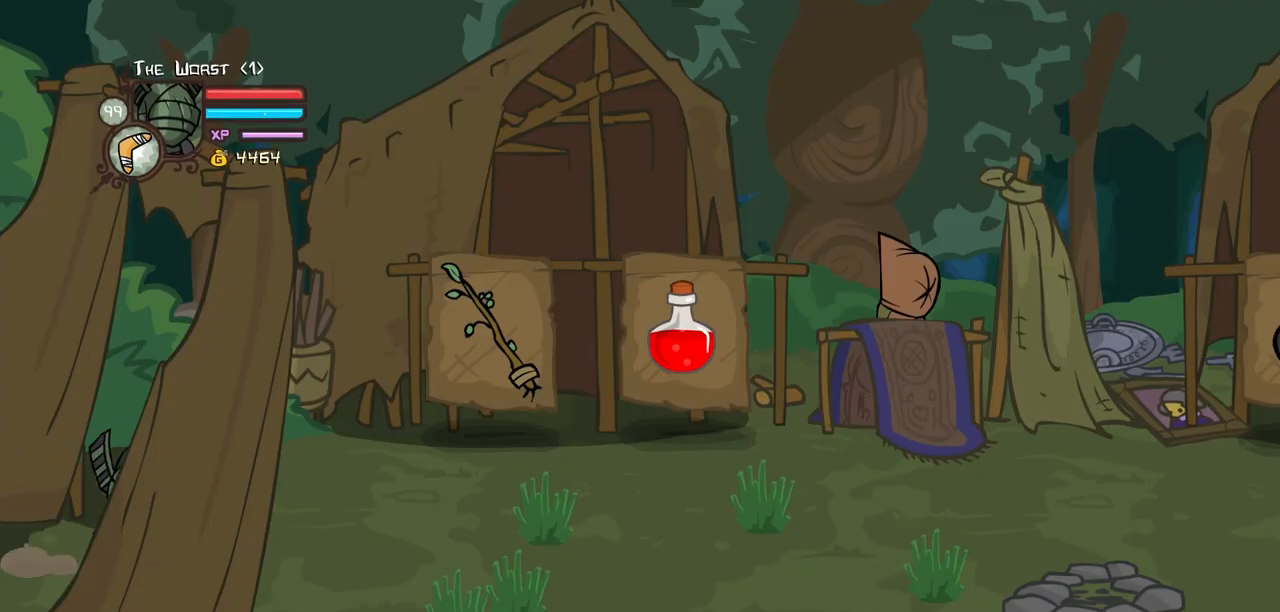
{"keys": ["right"], "events": []}
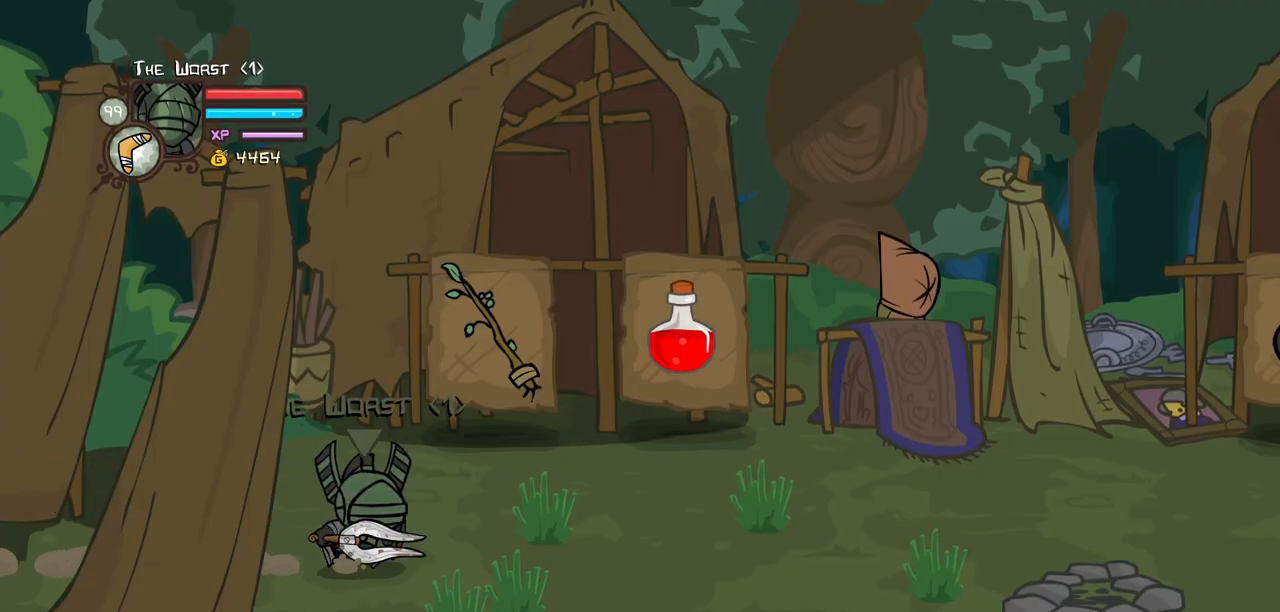
{"keys": ["magic", "right"], "events": [[184, "magic", "down"]]}
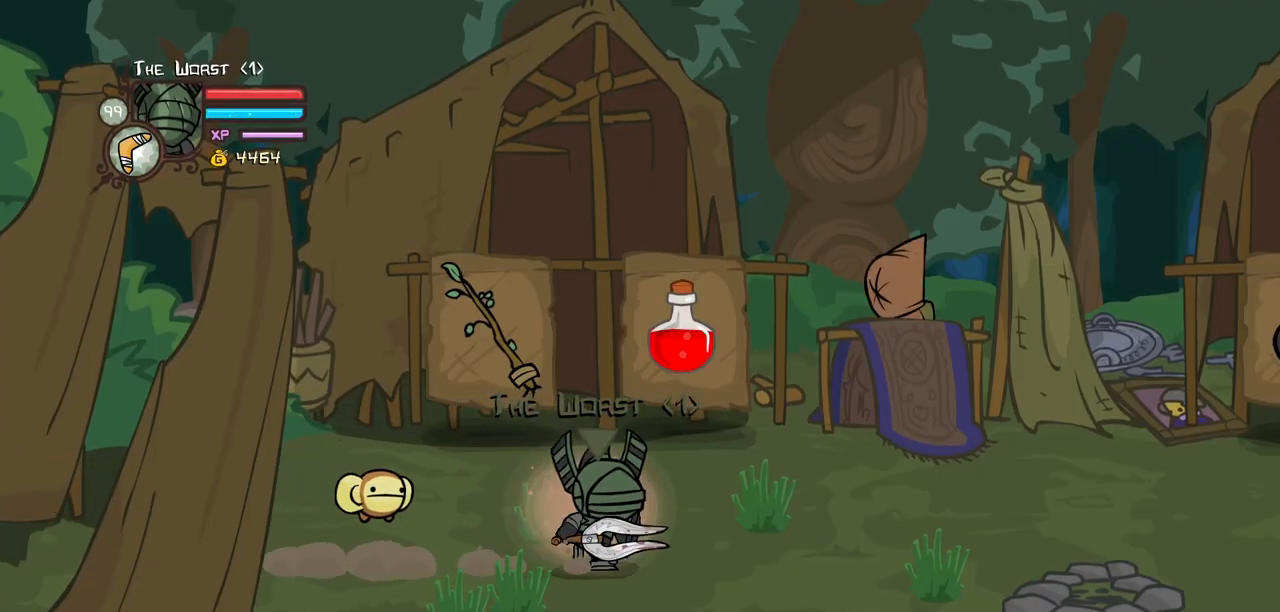
{"keys": ["jump", "magic", "right"], "events": [[484, "jump", "down"]]}
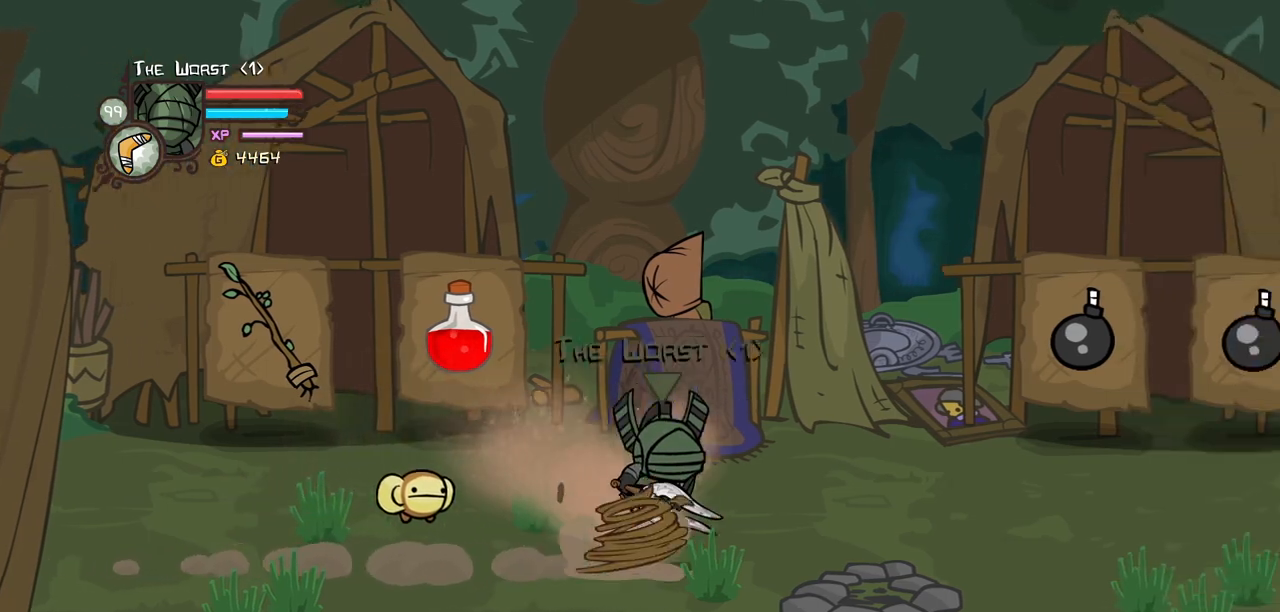
{"keys": ["right", "up"], "events": [[84, "jump", "up"], [134, "jump", "down"], [167, "magic", "up"], [217, "light", "down"], [317, "heavy", "down"], [317, "jump", "up"], [417, "light", "up"], [450, "up", "down"], [500, "heavy", "up"]]}
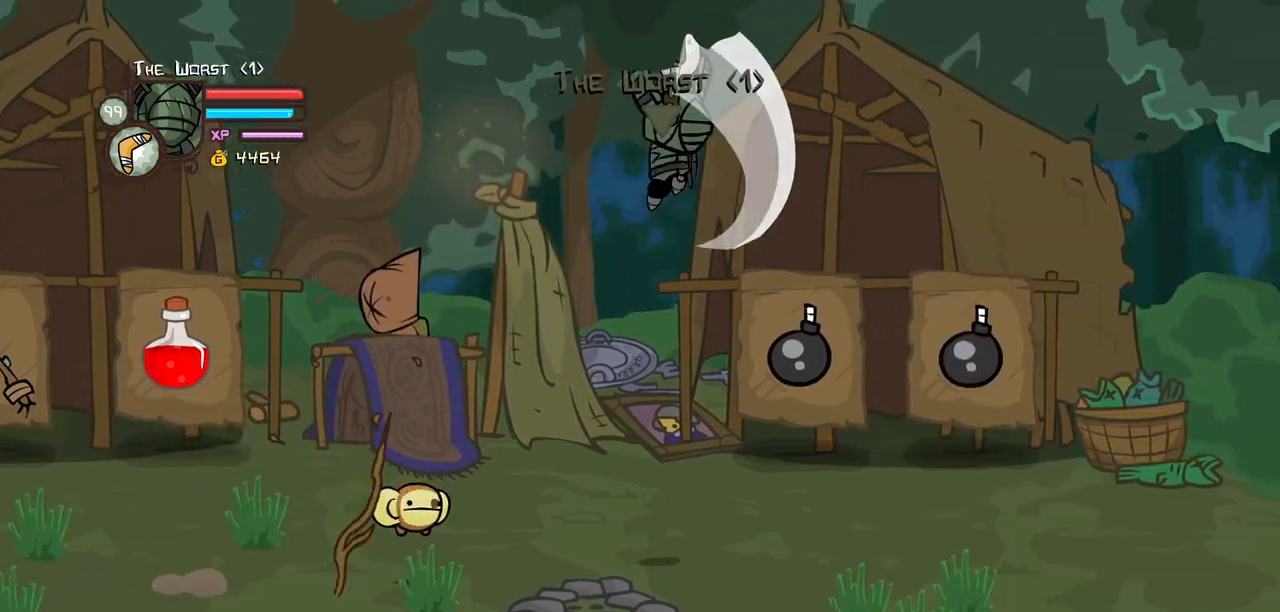
{"keys": ["light", "right"], "events": [[50, "heavy", "down"], [234, "right", "up"], [284, "heavy", "up"], [384, "light", "down"], [384, "right", "down"], [417, "up", "up"]]}
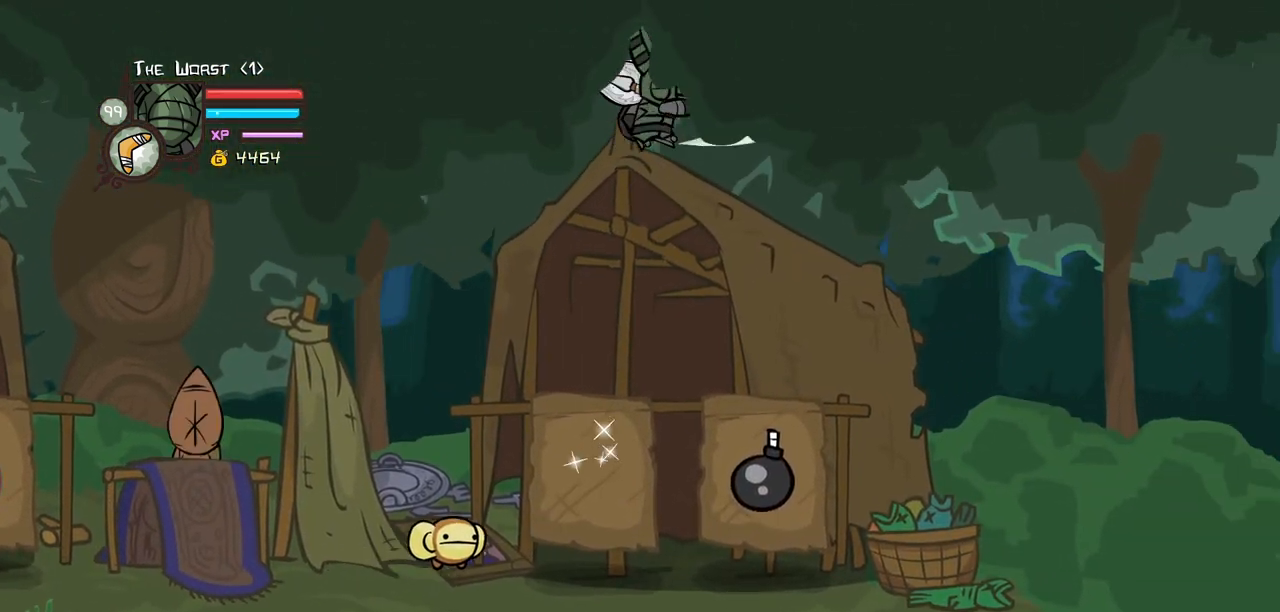
{"keys": ["left"], "events": [[17, "light", "up"], [250, "left", "down"], [250, "light", "down"], [250, "right", "up"], [350, "light", "up"]]}
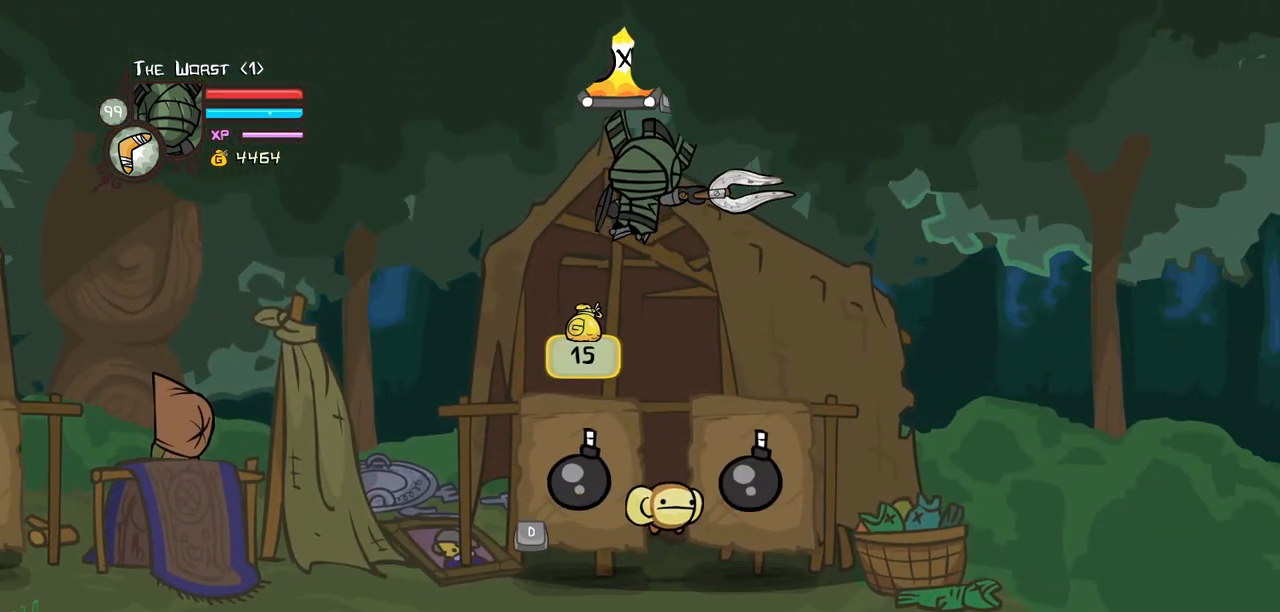
{"keys": ["left"], "events": [[34, "right", "down"], [84, "left", "up"], [84, "light", "down"], [167, "light", "up"], [367, "light", "down"], [400, "left", "down"], [400, "light", "up"], [400, "right", "up"]]}
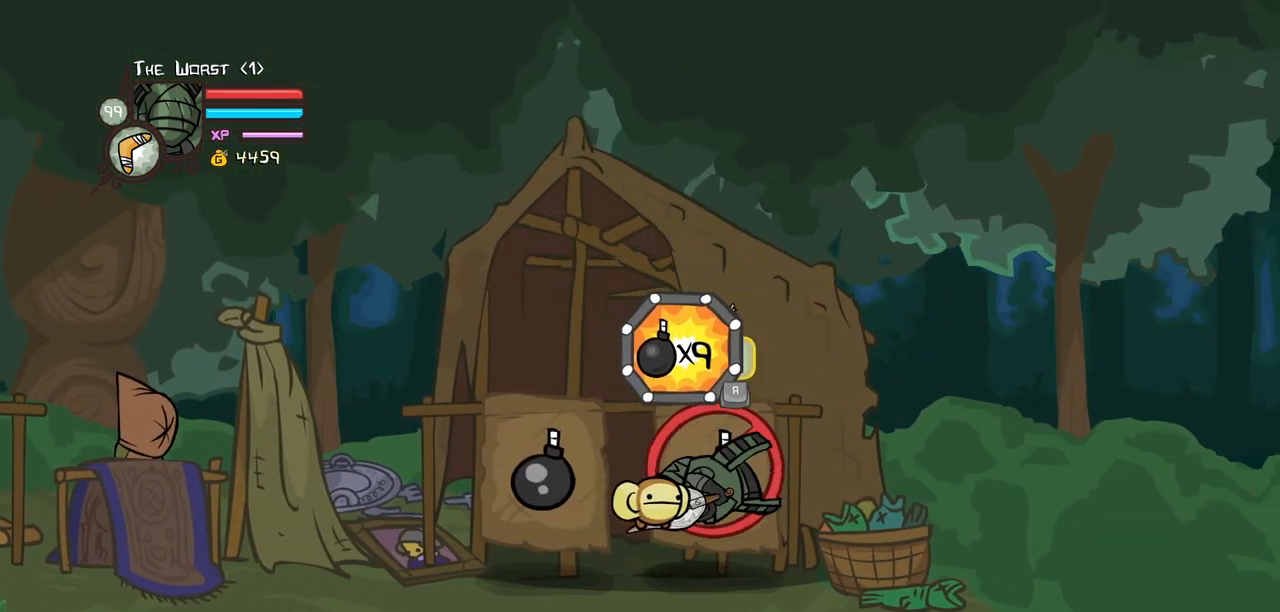
{"keys": ["down", "left"], "events": [[50, "magic", "down"], [284, "down", "down"], [467, "magic", "up"]]}
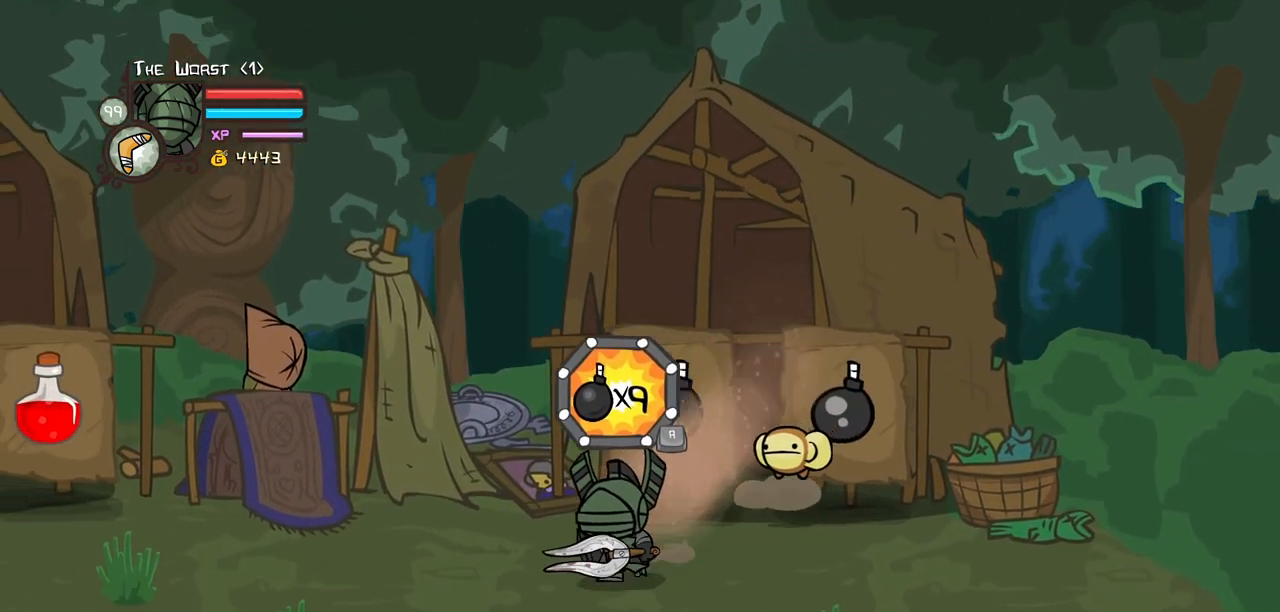
{"keys": ["left"], "events": [[434, "down", "up"]]}